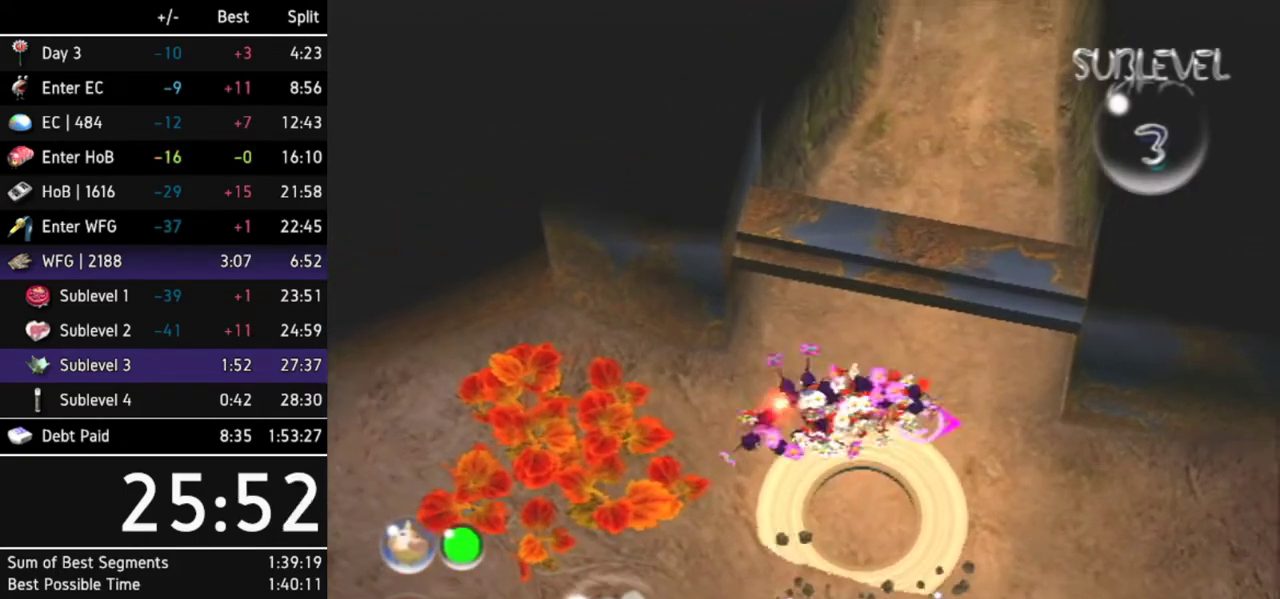
Gameplay with a controller (Nintendo layout); each line is a JSON object with the inputs held at the frame after it. Not read: L3 R3 X other_buttons.
{"buttons": [], "left_stick": "center", "right_stick": "right"}
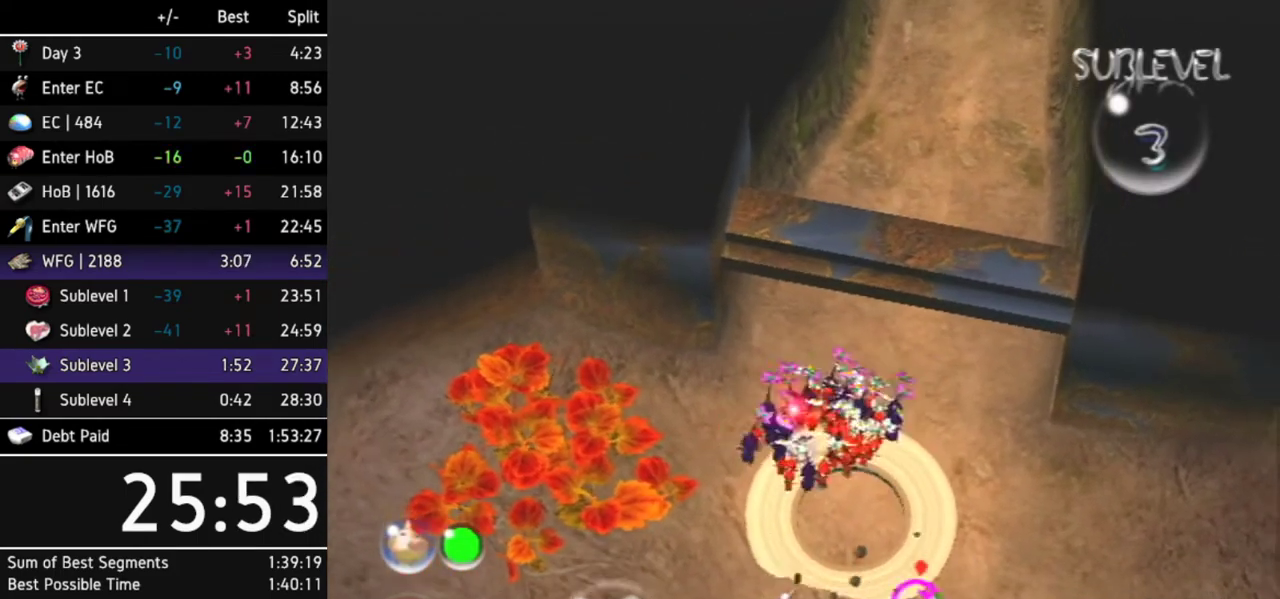
{"buttons": [], "left_stick": "center", "right_stick": "up-right"}
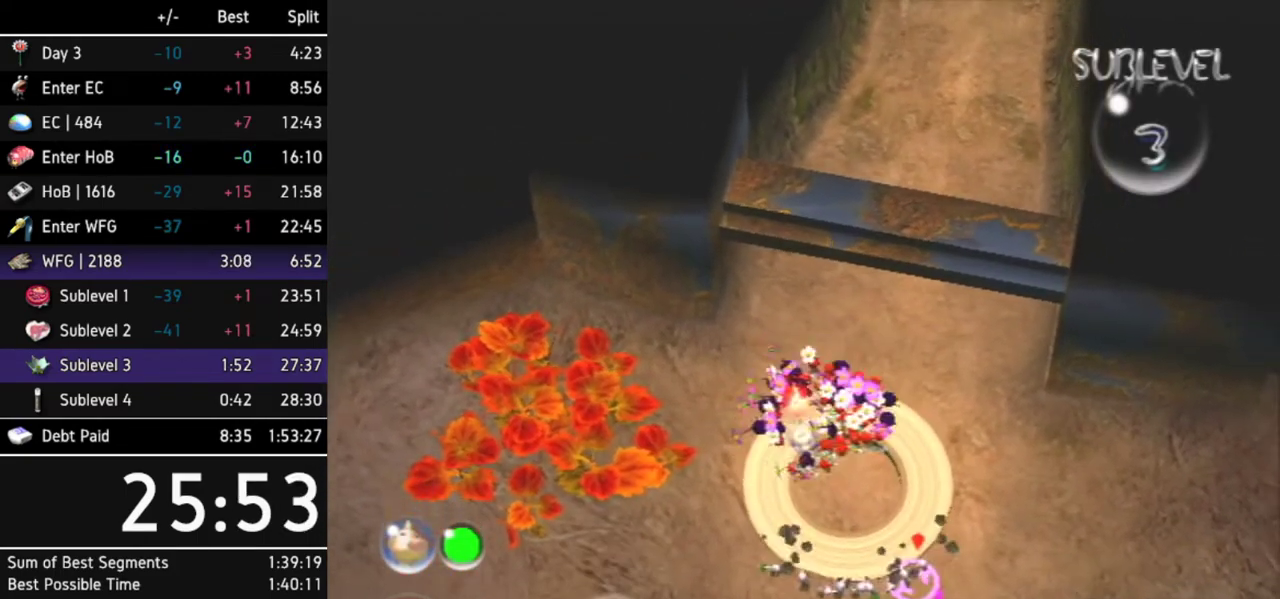
{"buttons": [], "left_stick": "center", "right_stick": "left"}
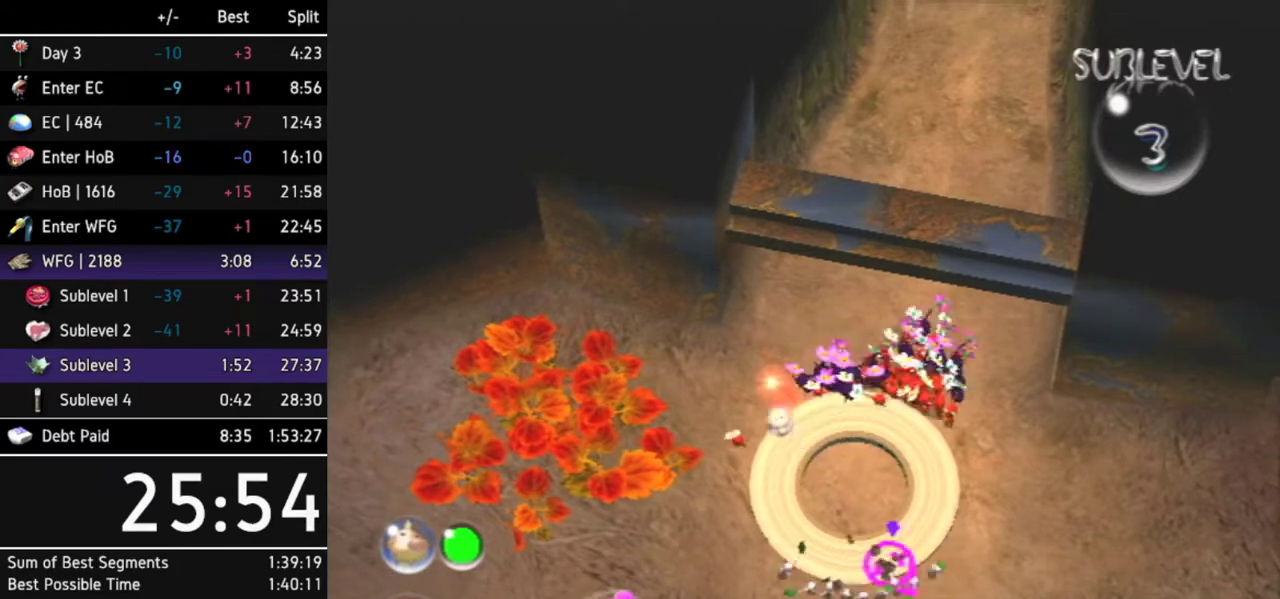
{"buttons": [], "left_stick": "down", "right_stick": "down-right"}